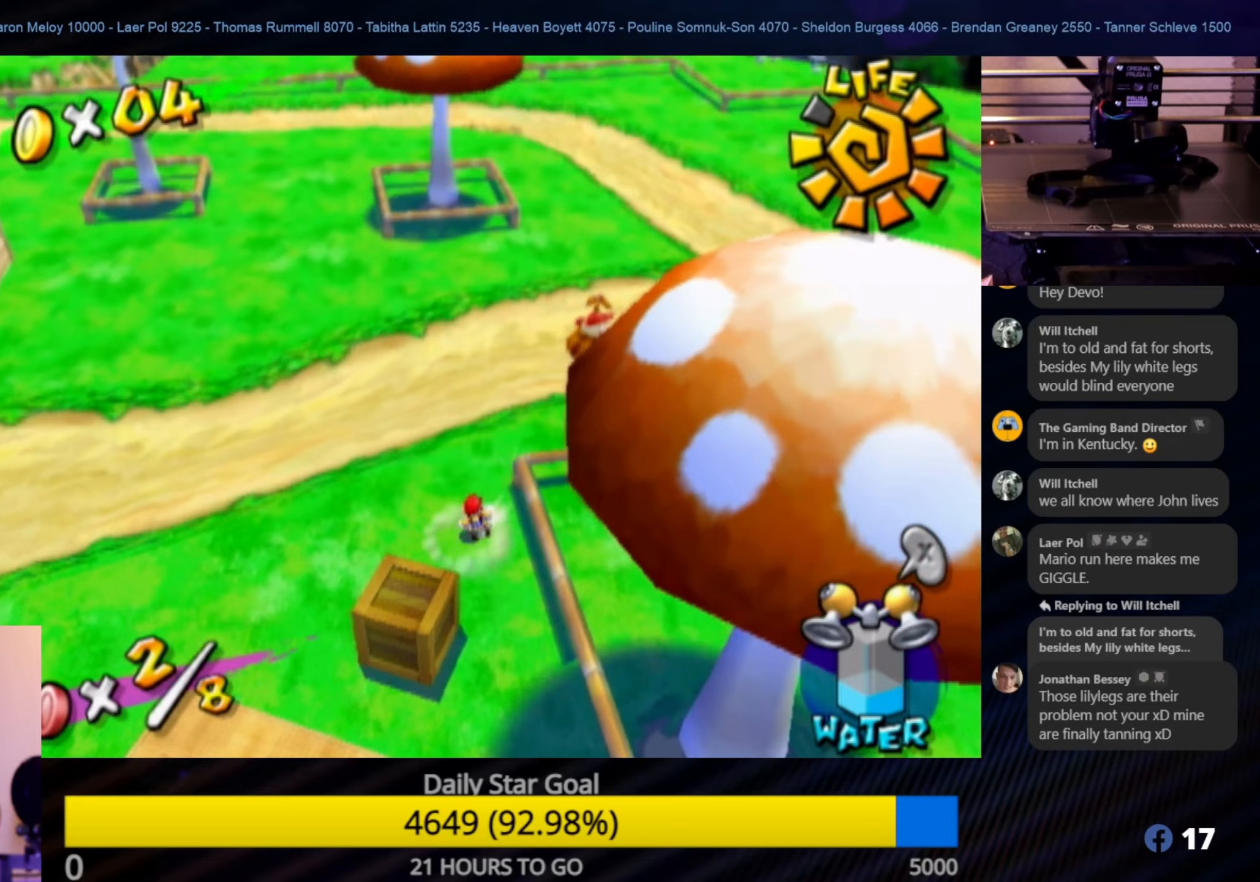
Gameplay with a controller (Nintendo layout); each line is a JSON object with the inputs held at the frame after it. "events" lists button and stick changes between this image and that frame as [ms after this image, input, new state], when the widget could be followed in between. Not read: L3 R3.
{"buttons": ["L1"], "left_stick": "center", "right_stick": "center", "events": [[133, "A", "down"], [333, "left_stick", "down"], [400, "A", "up"], [483, "left_stick", "center"], [517, "L1", "down"]]}
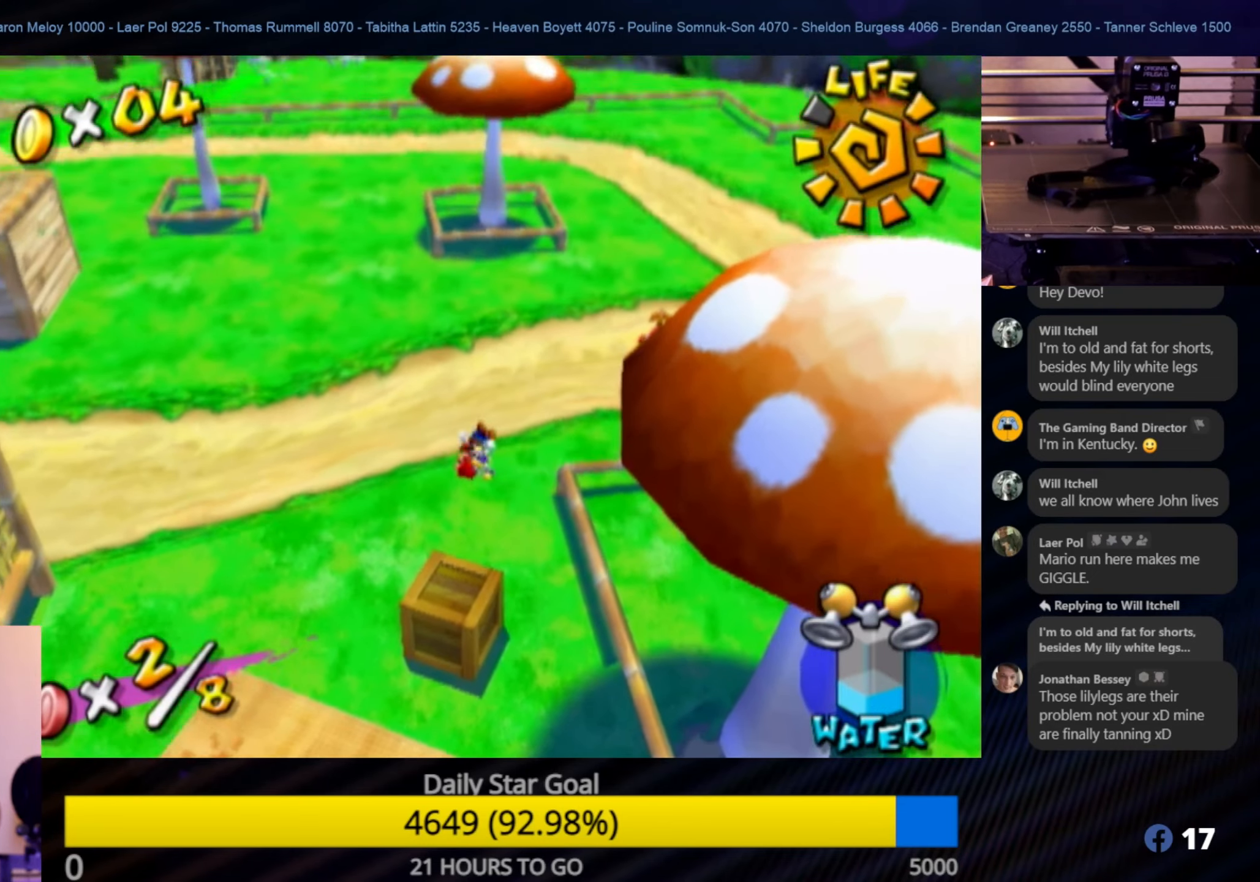
{"buttons": [], "left_stick": "center", "right_stick": "center", "events": [[234, "L1", "up"]]}
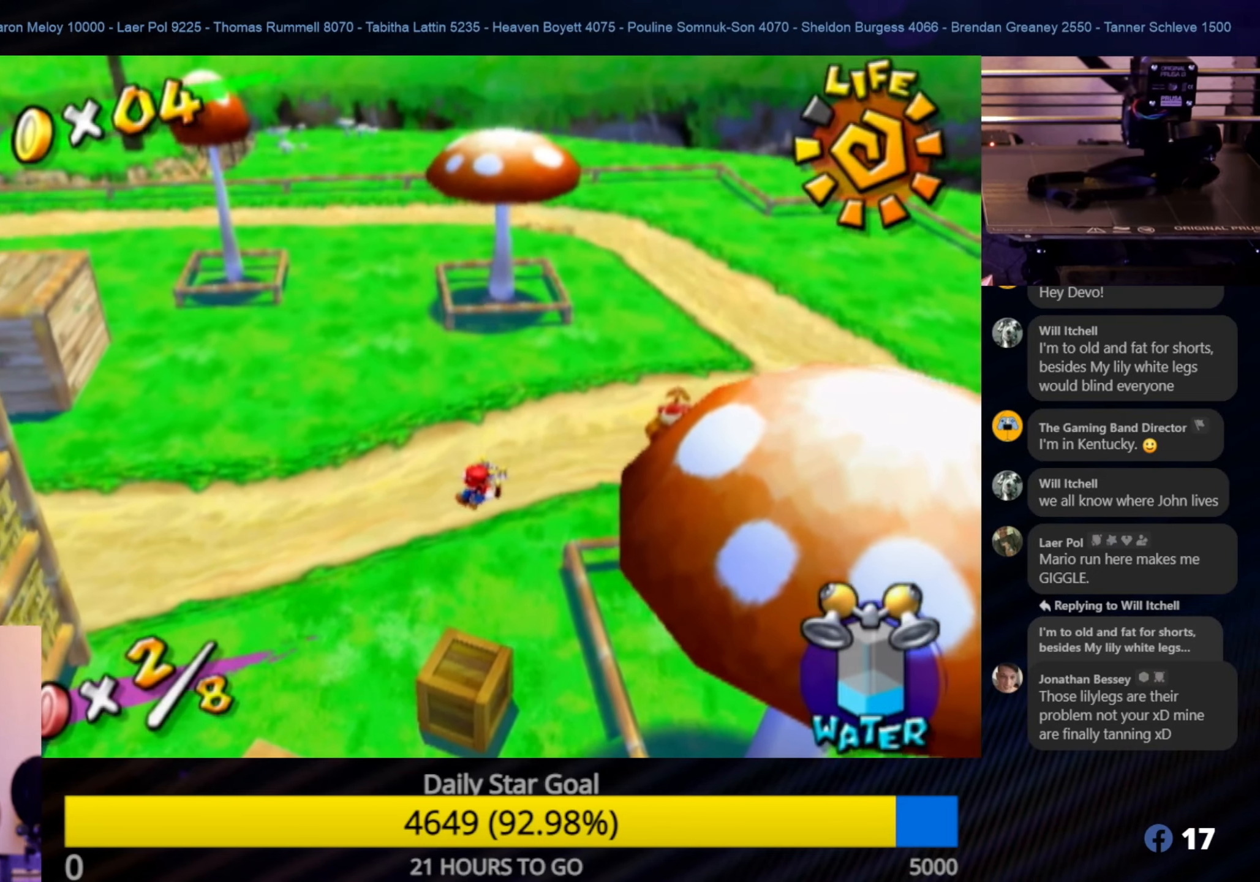
{"buttons": ["A"], "left_stick": "down", "right_stick": "center", "events": [[400, "left_stick", "down"], [484, "A", "down"]]}
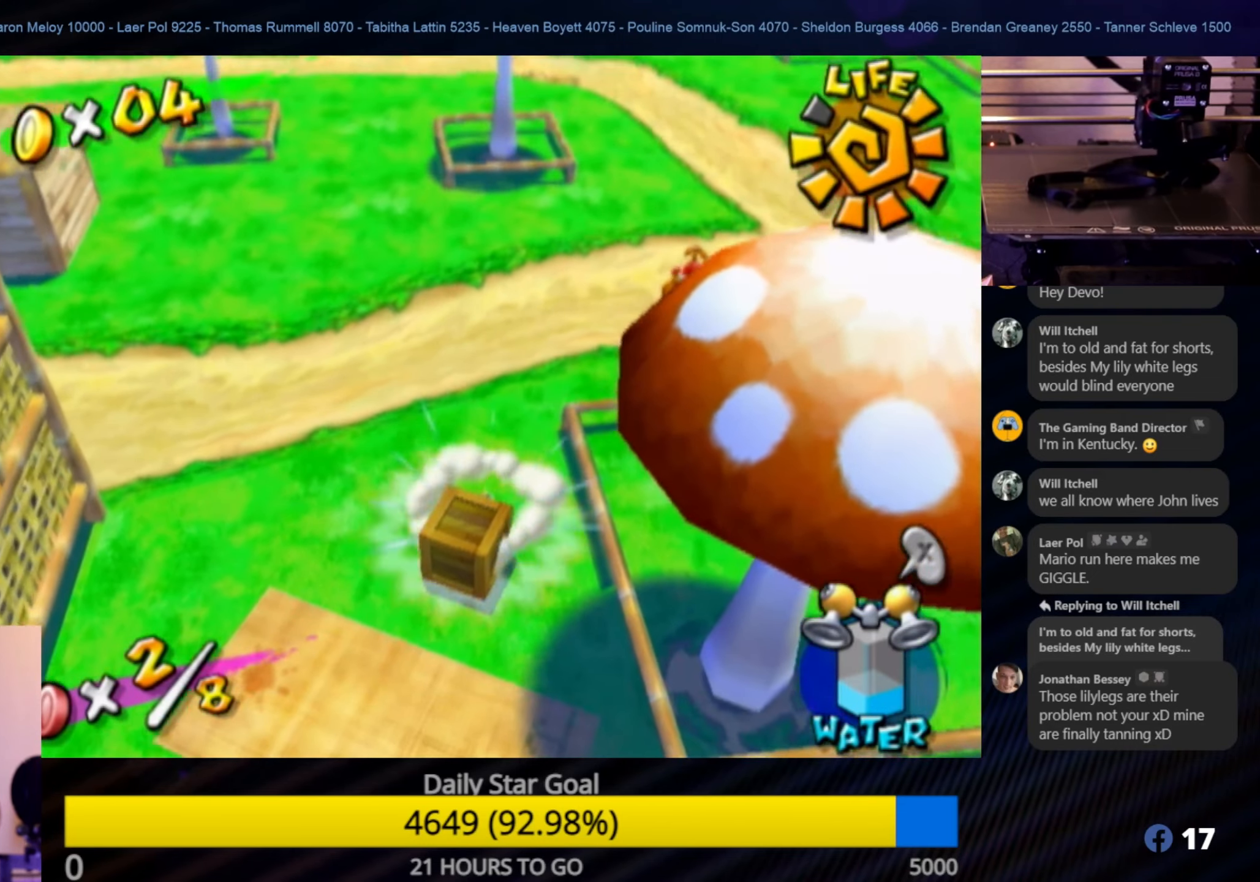
{"buttons": [], "left_stick": "down", "right_stick": "center", "events": [[317, "A", "up"]]}
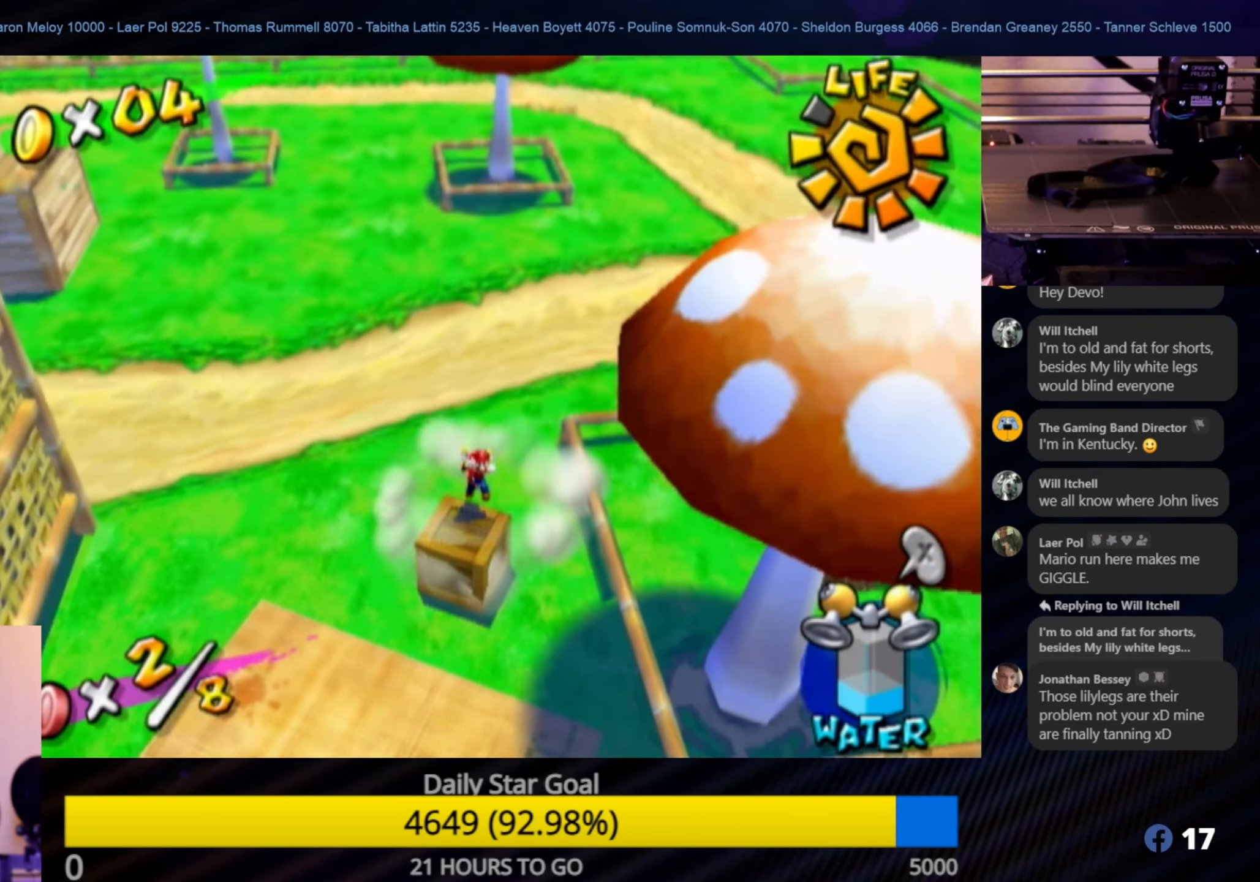
{"buttons": ["L1"], "left_stick": "center", "right_stick": "center", "events": [[134, "left_stick", "center"], [150, "A", "down"], [334, "A", "up"], [334, "L1", "down"]]}
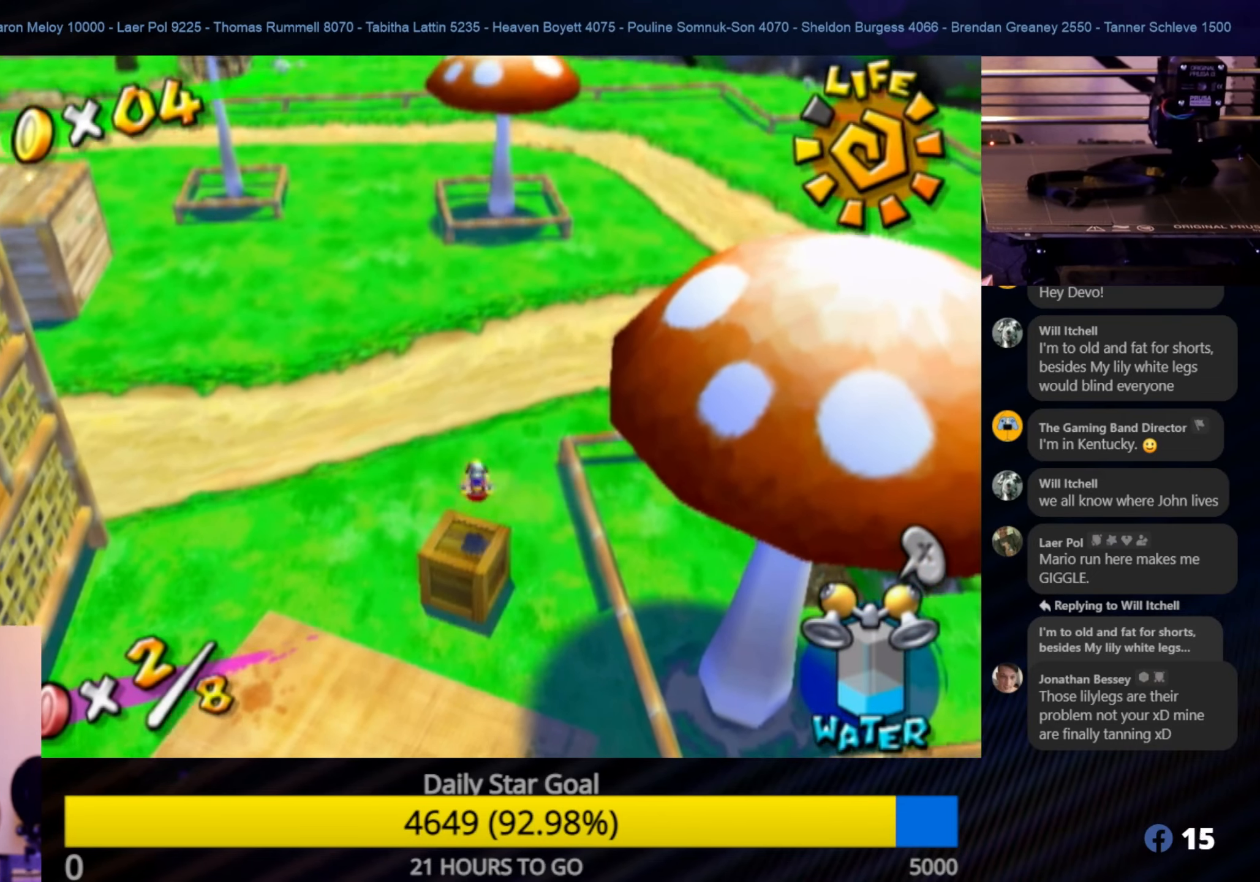
{"buttons": [], "left_stick": "center", "right_stick": "center", "events": [[67, "L1", "up"]]}
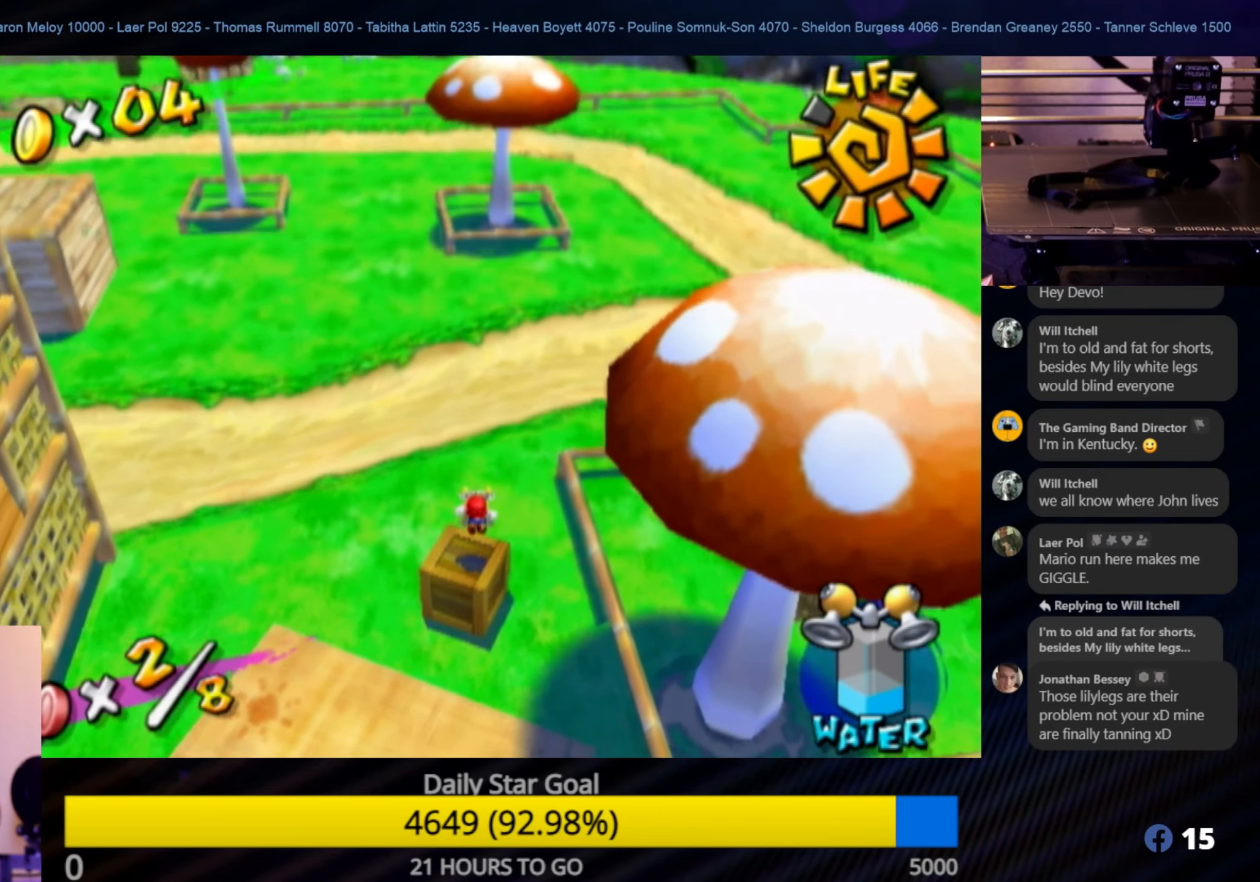
{"buttons": [], "left_stick": "center", "right_stick": "center", "events": []}
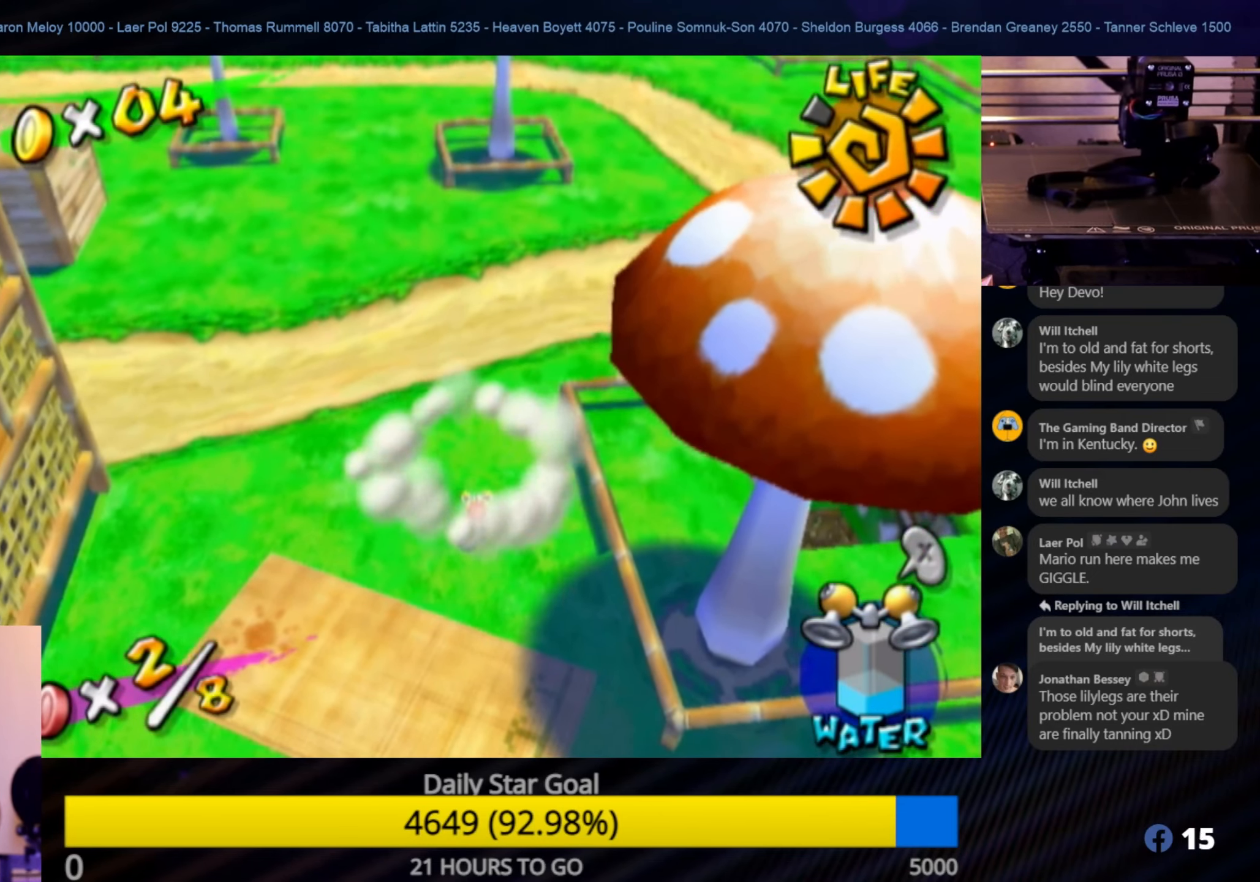
{"buttons": [], "left_stick": "up-left", "right_stick": "center", "events": [[300, "left_stick", "up-left"]]}
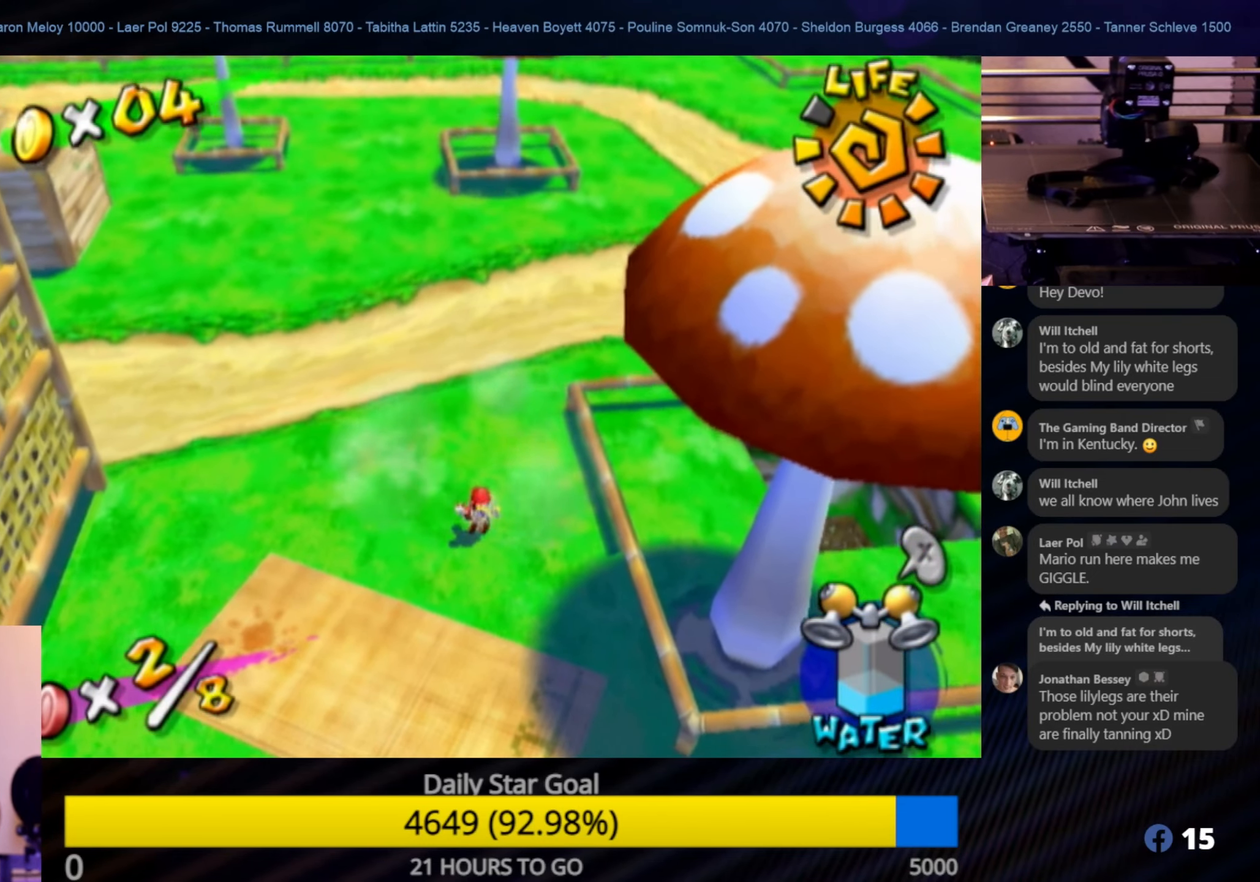
{"buttons": [], "left_stick": "up", "right_stick": "right", "events": [[217, "left_stick", "up"], [284, "right_stick", "right"]]}
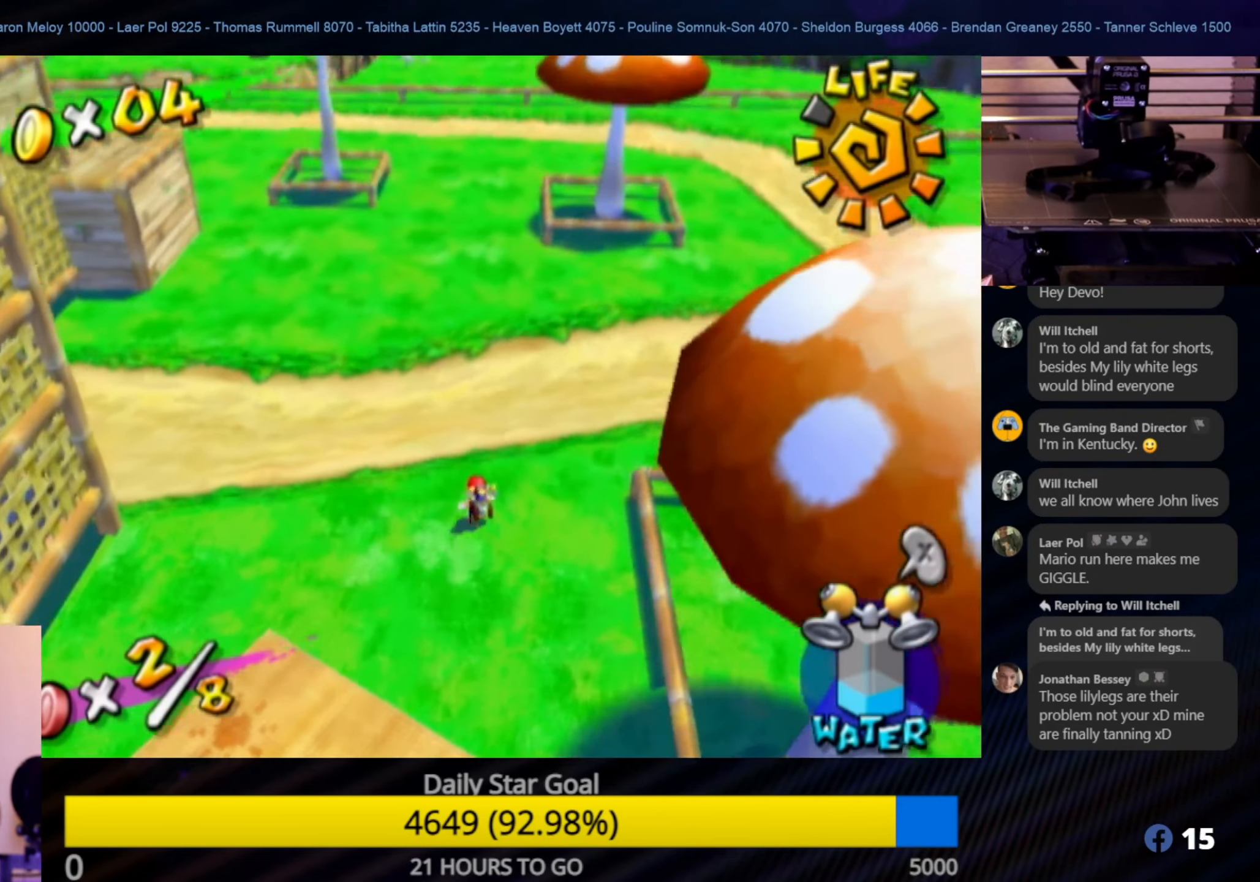
{"buttons": [], "left_stick": "up", "right_stick": "center", "events": [[500, "right_stick", "center"]]}